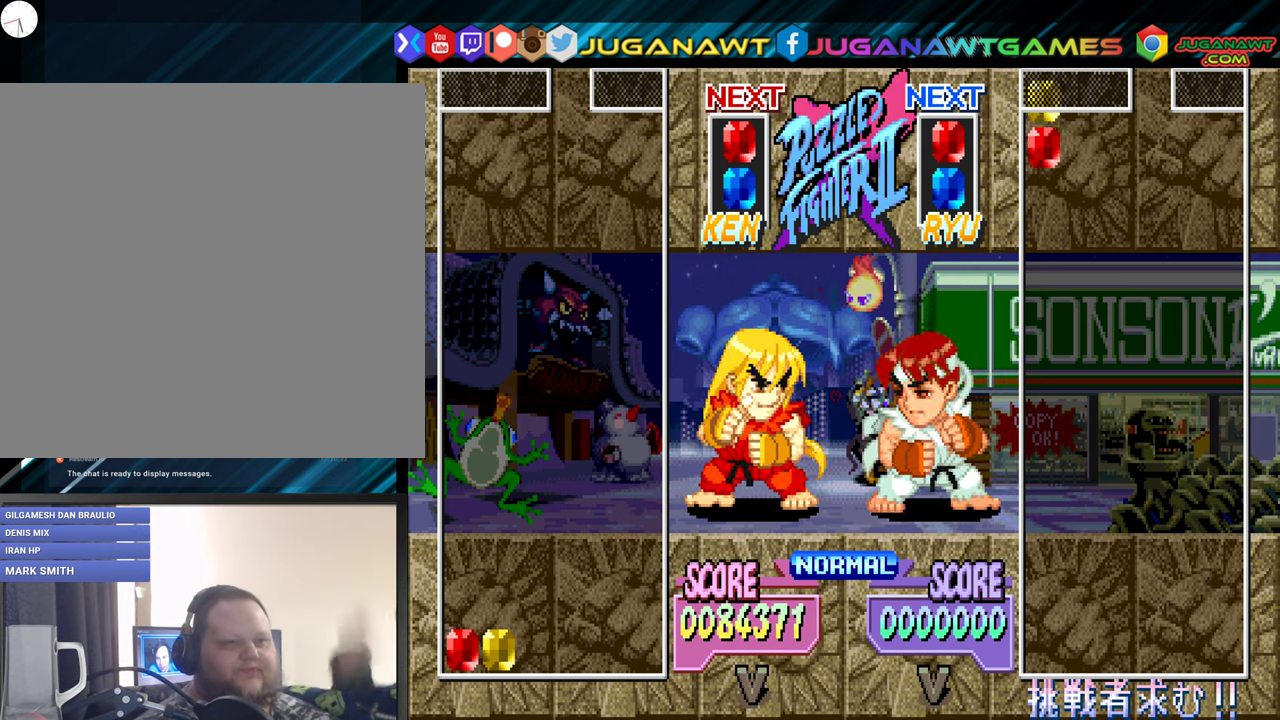
Gameplay with a controller (Xbox layout); each line is a JSON object with the inputs held at the frame after it. "events" lists button and stick changes between this image and that frame as [ms after this image, input, new state], when the widget could be followed in between. Not read: left_stick right_stick.
{"buttons": ["DPAD_DOWN", "DPAD_LEFT"], "events": [[16, "DPAD_LEFT", "down"], [116, "B", "down"], [233, "B", "up"], [333, "B", "down"], [417, "B", "up"], [500, "DPAD_DOWN", "down"]]}
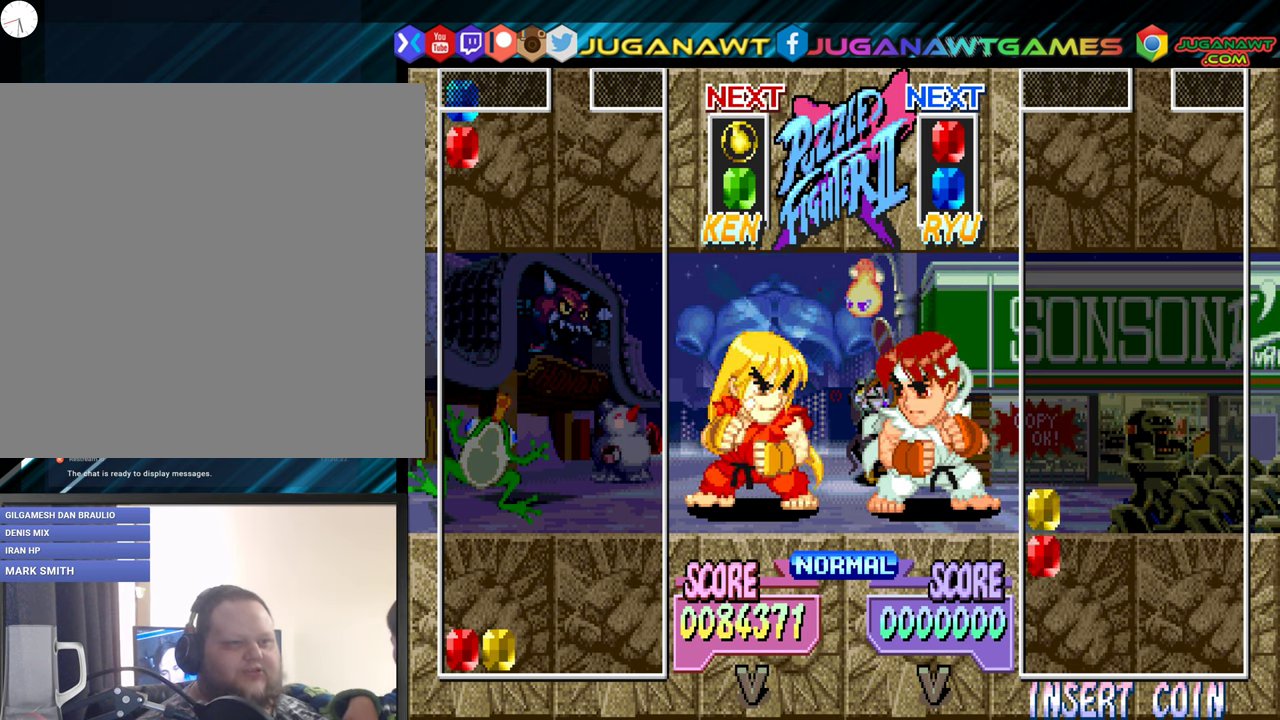
{"buttons": ["DPAD_DOWN"], "events": [[17, "DPAD_LEFT", "up"]]}
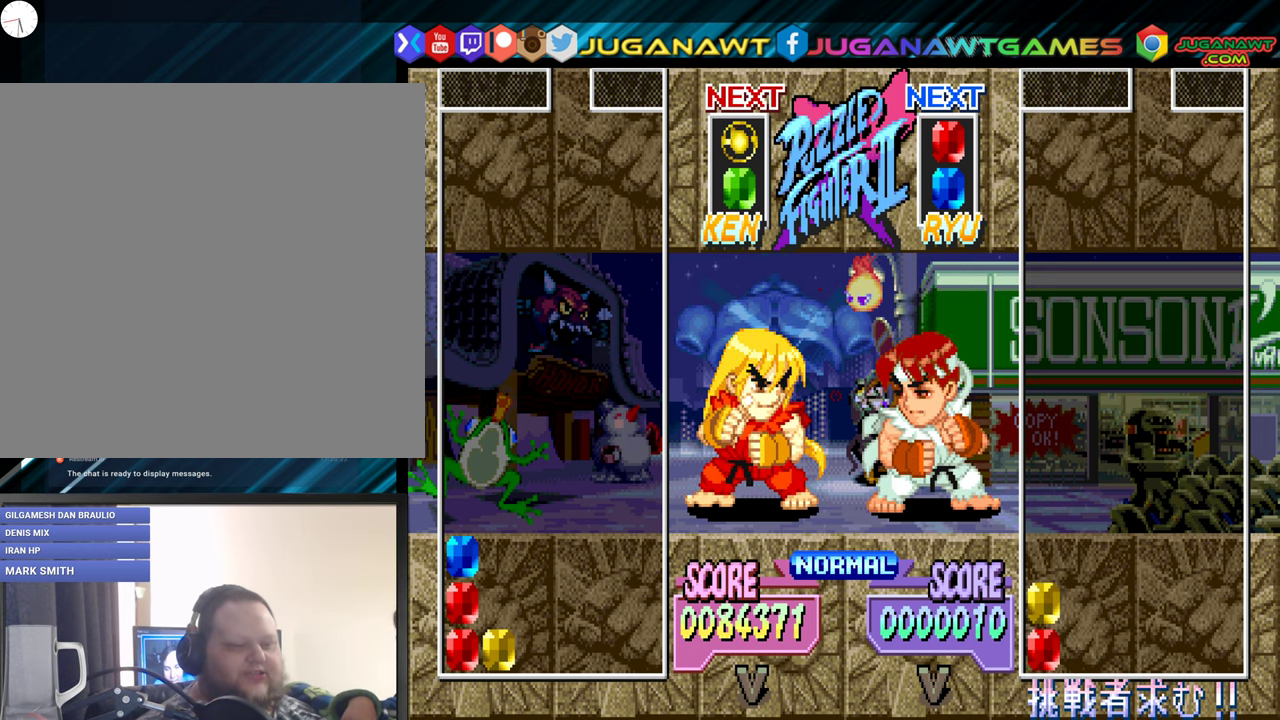
{"buttons": ["DPAD_LEFT"], "events": [[233, "DPAD_DOWN", "up"], [500, "DPAD_LEFT", "down"]]}
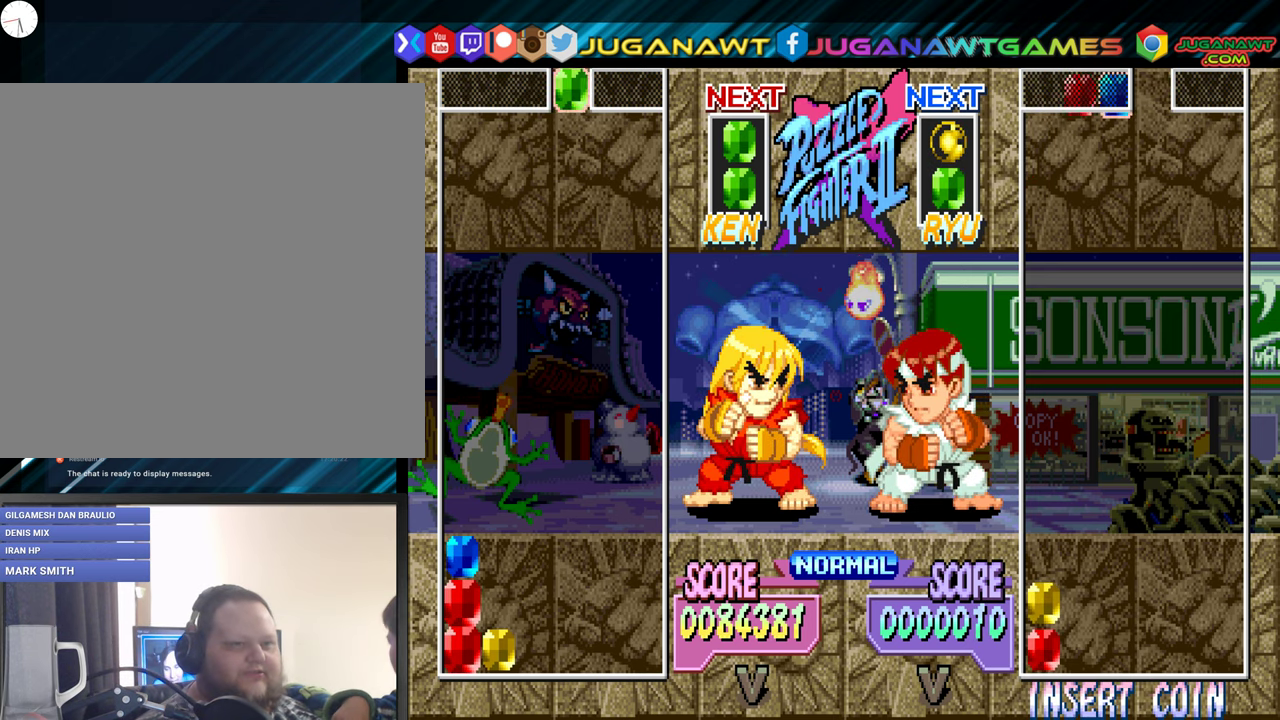
{"buttons": ["DPAD_DOWN"], "events": [[83, "A", "down"], [100, "DPAD_LEFT", "up"], [167, "A", "up"], [183, "DPAD_DOWN", "down"]]}
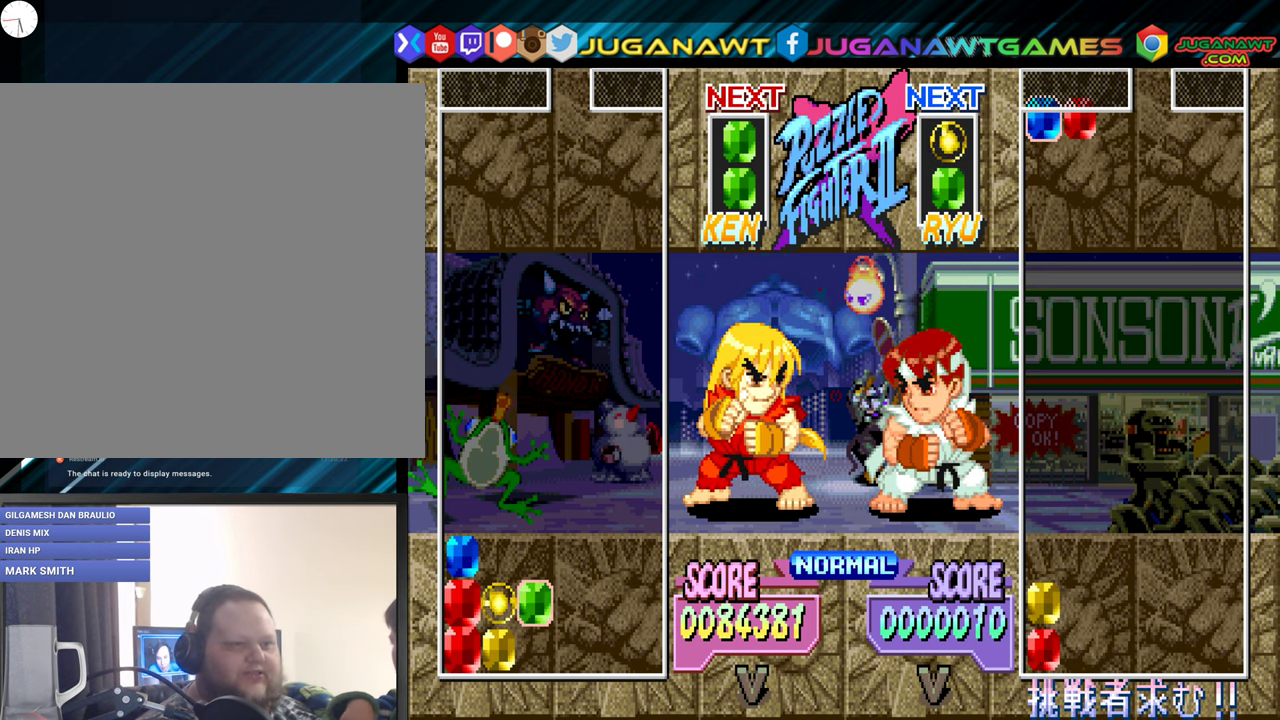
{"buttons": [], "events": [[350, "DPAD_DOWN", "up"]]}
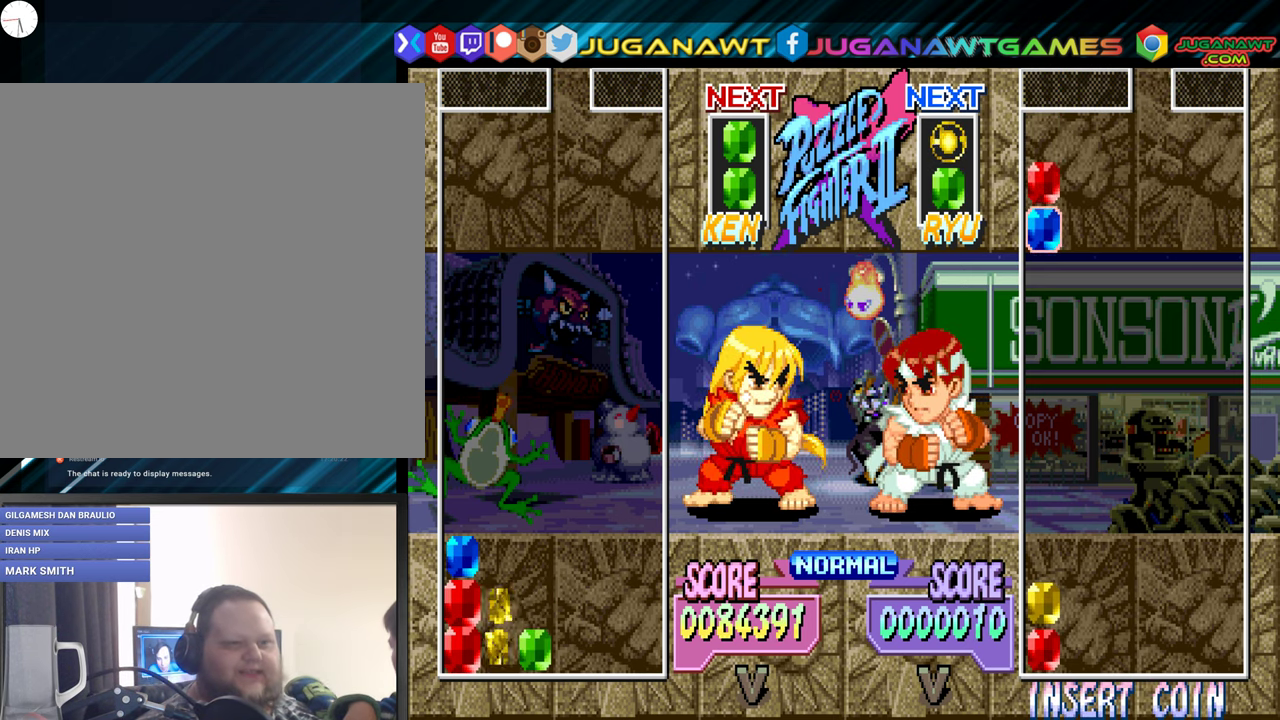
{"buttons": [], "events": []}
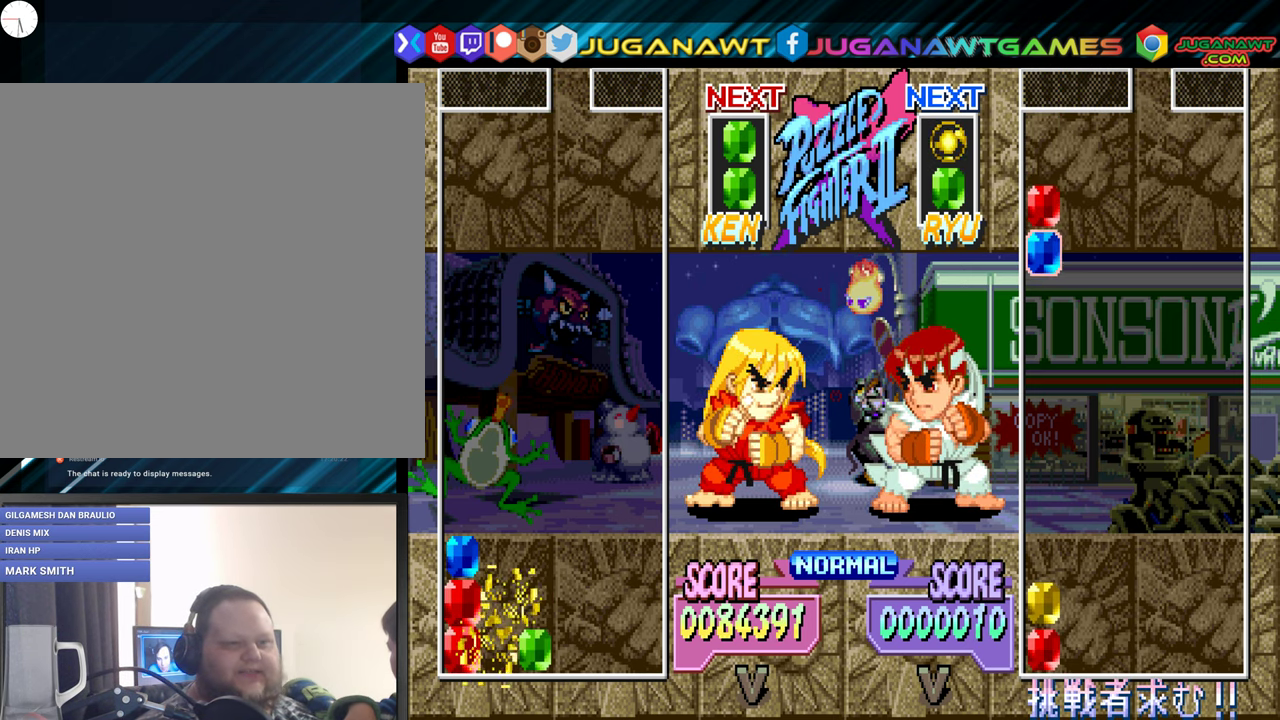
{"buttons": [], "events": [[233, "DPAD_LEFT", "down"], [433, "DPAD_LEFT", "up"]]}
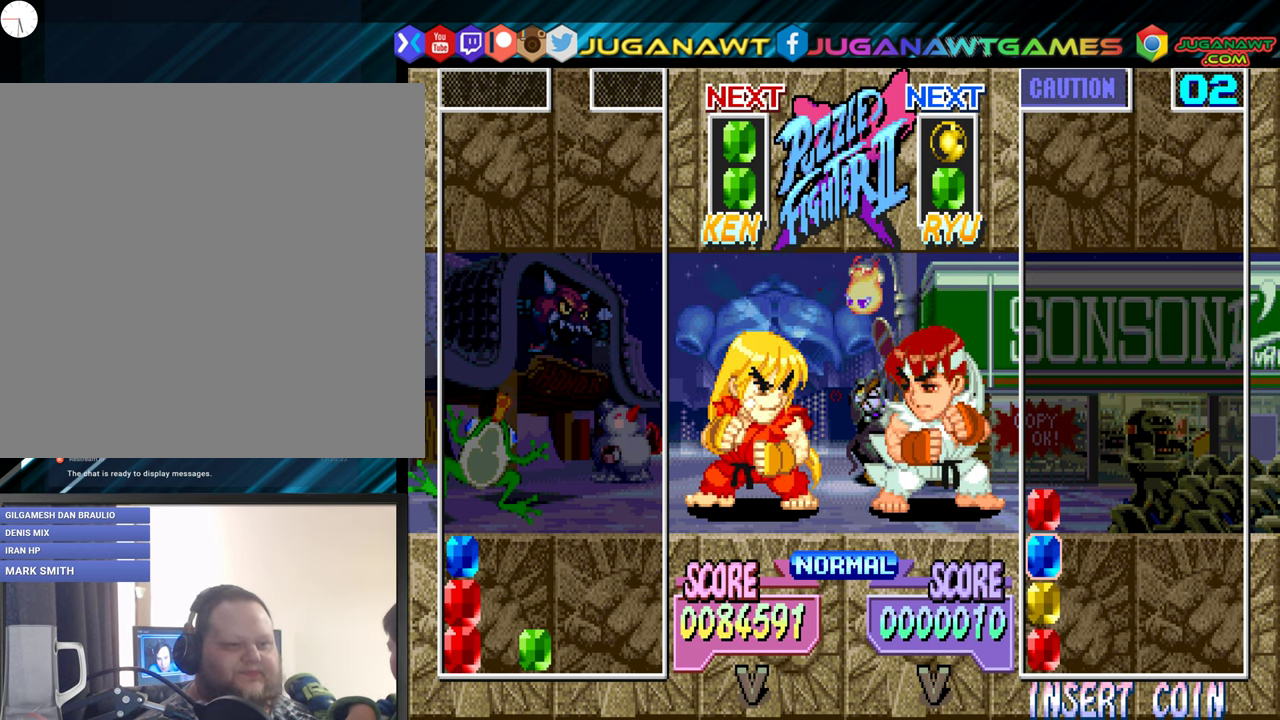
{"buttons": ["DPAD_DOWN"], "events": [[50, "DPAD_LEFT", "down"], [150, "DPAD_LEFT", "up"], [217, "DPAD_LEFT", "down"], [317, "DPAD_LEFT", "up"], [433, "DPAD_DOWN", "down"]]}
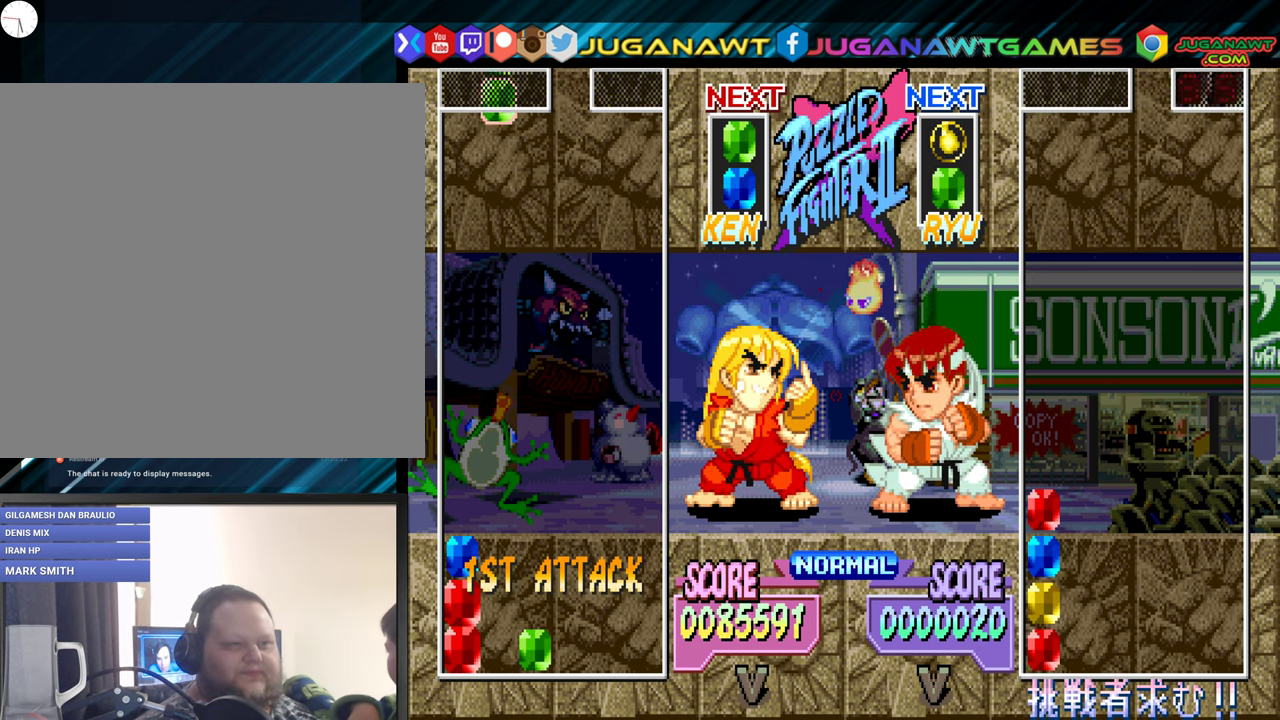
{"buttons": ["DPAD_DOWN"], "events": []}
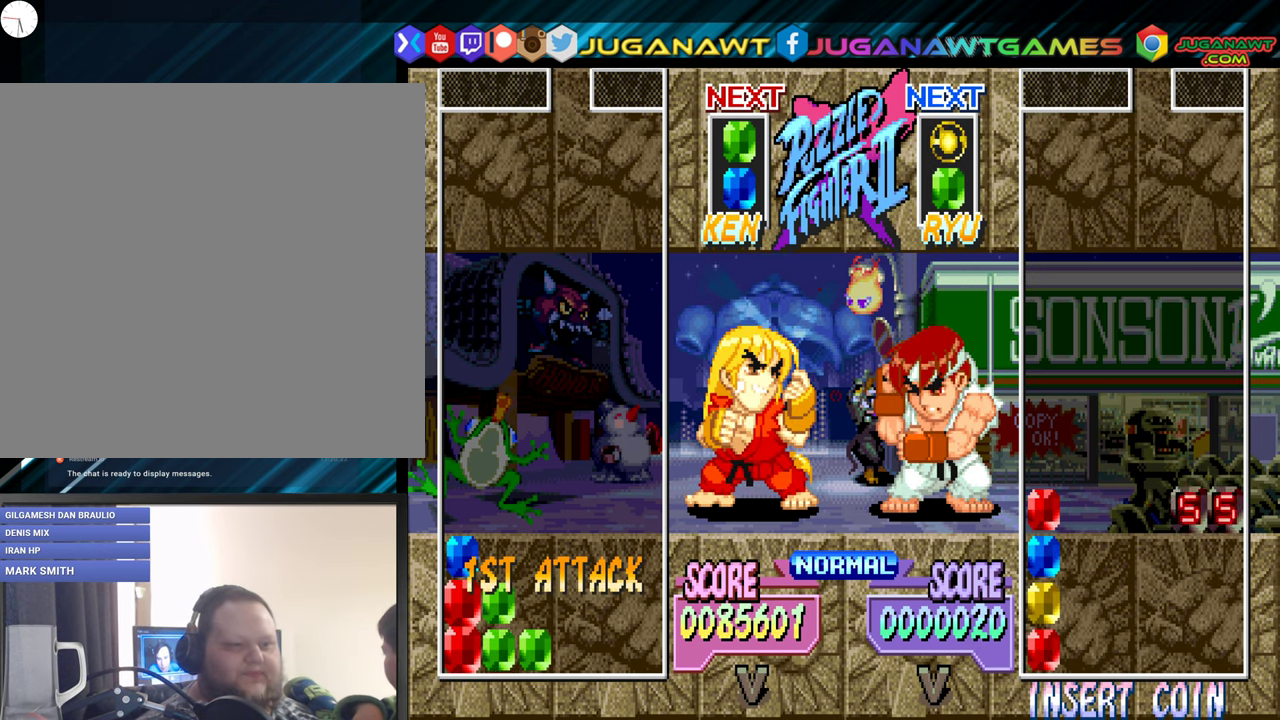
{"buttons": ["DPAD_LEFT"], "events": [[83, "DPAD_DOWN", "up"], [500, "DPAD_LEFT", "down"]]}
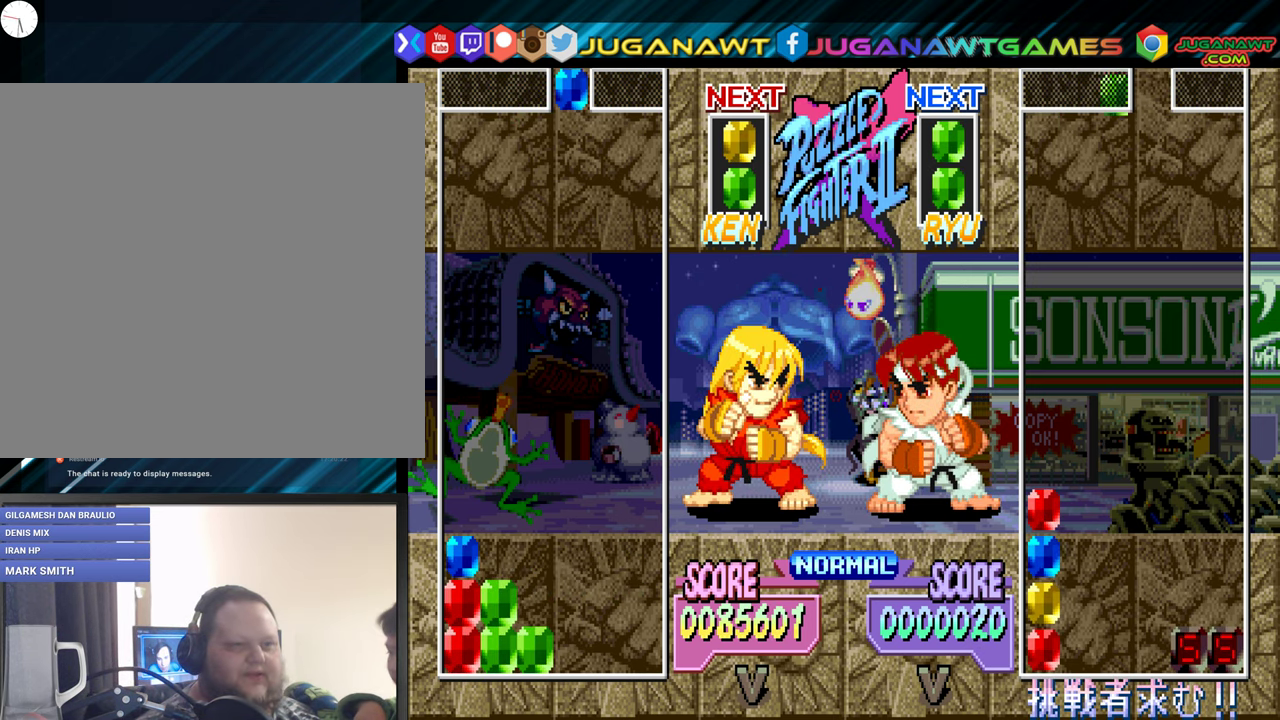
{"buttons": ["DPAD_DOWN"], "events": [[83, "DPAD_LEFT", "up"], [117, "A", "down"], [200, "A", "up"], [200, "DPAD_DOWN", "down"]]}
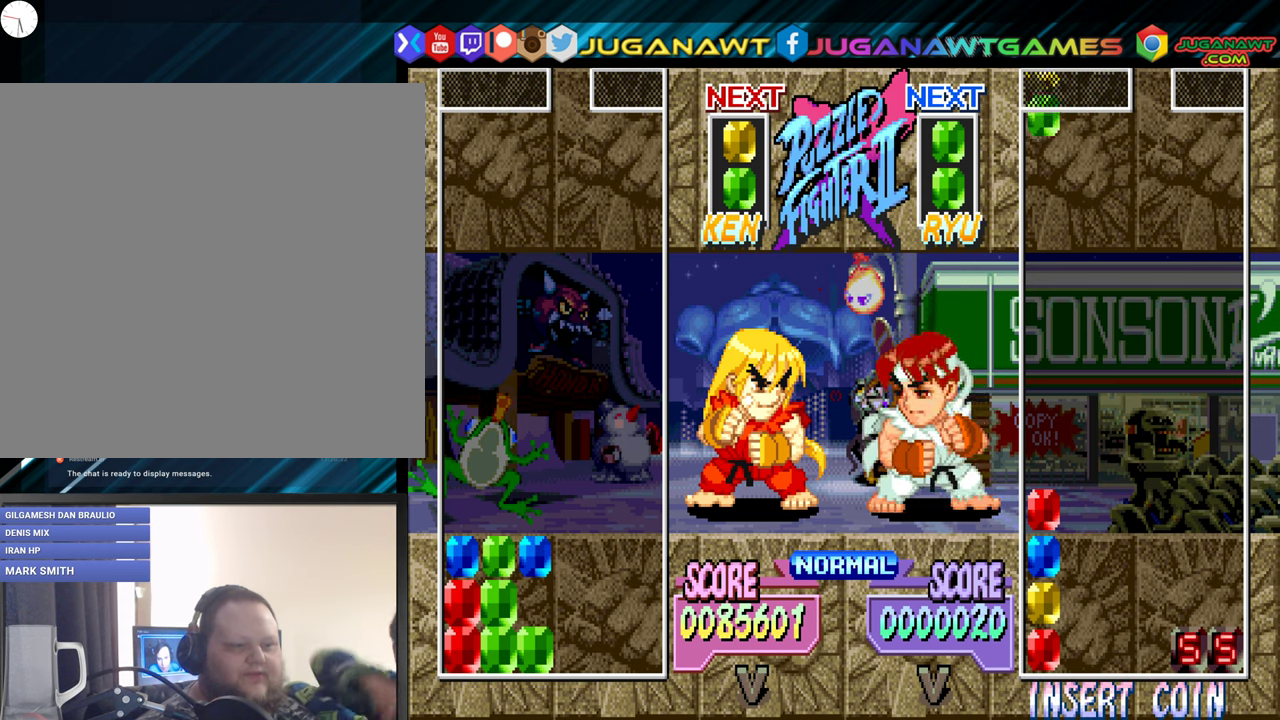
{"buttons": [], "events": [[317, "DPAD_DOWN", "up"]]}
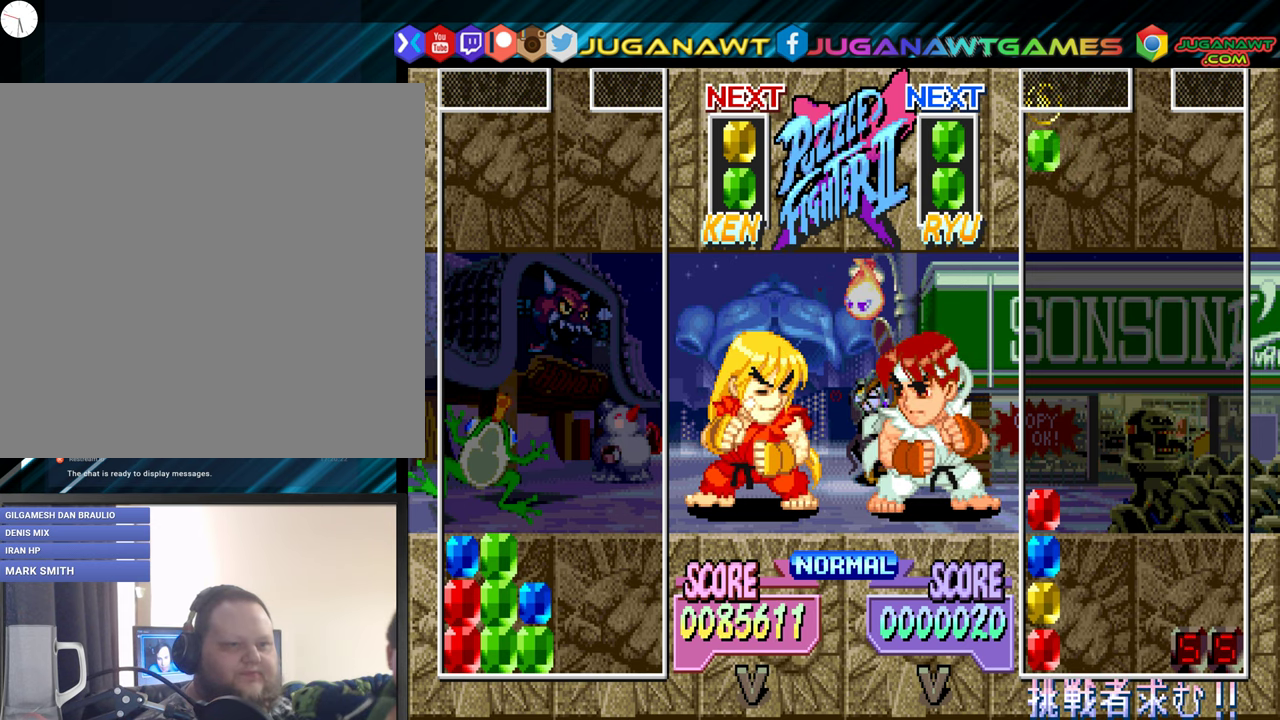
{"buttons": [], "events": [[417, "DPAD_RIGHT", "down"], [434, "DPAD_RIGHT", "up"]]}
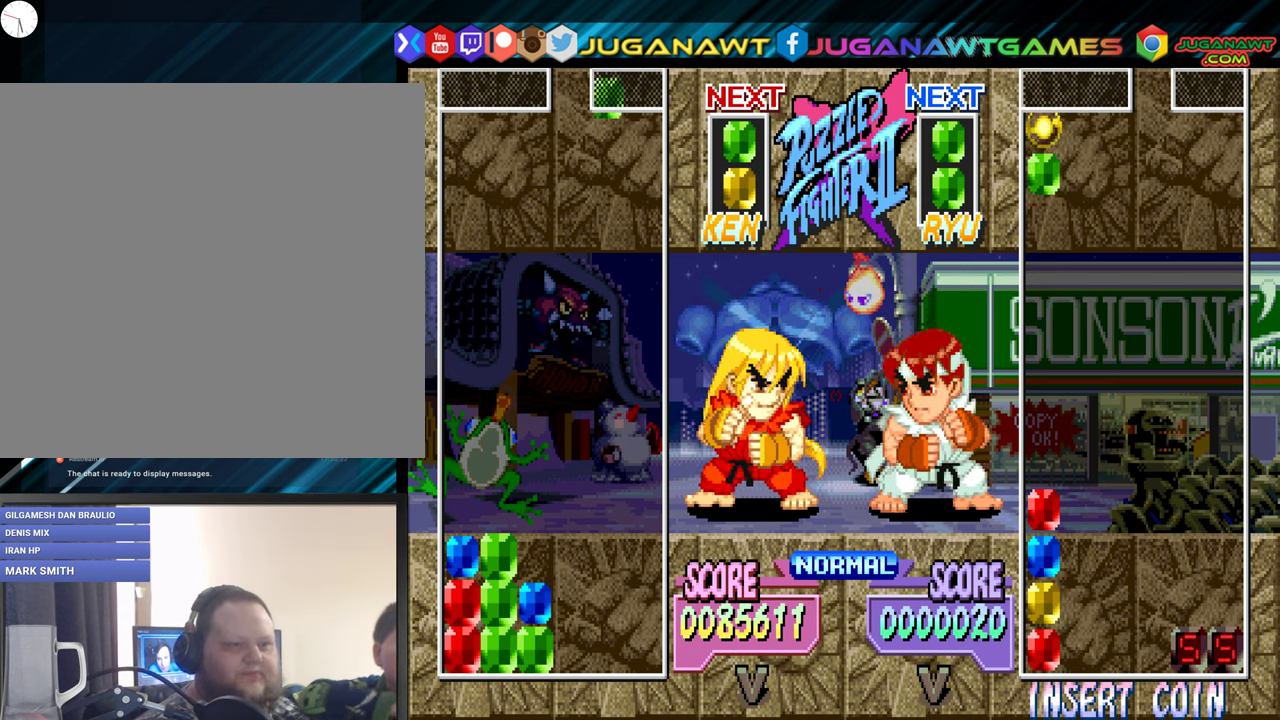
{"buttons": ["B"], "events": [[84, "DPAD_LEFT", "down"], [184, "DPAD_LEFT", "up"], [267, "DPAD_LEFT", "down"], [384, "DPAD_LEFT", "up"], [400, "B", "down"]]}
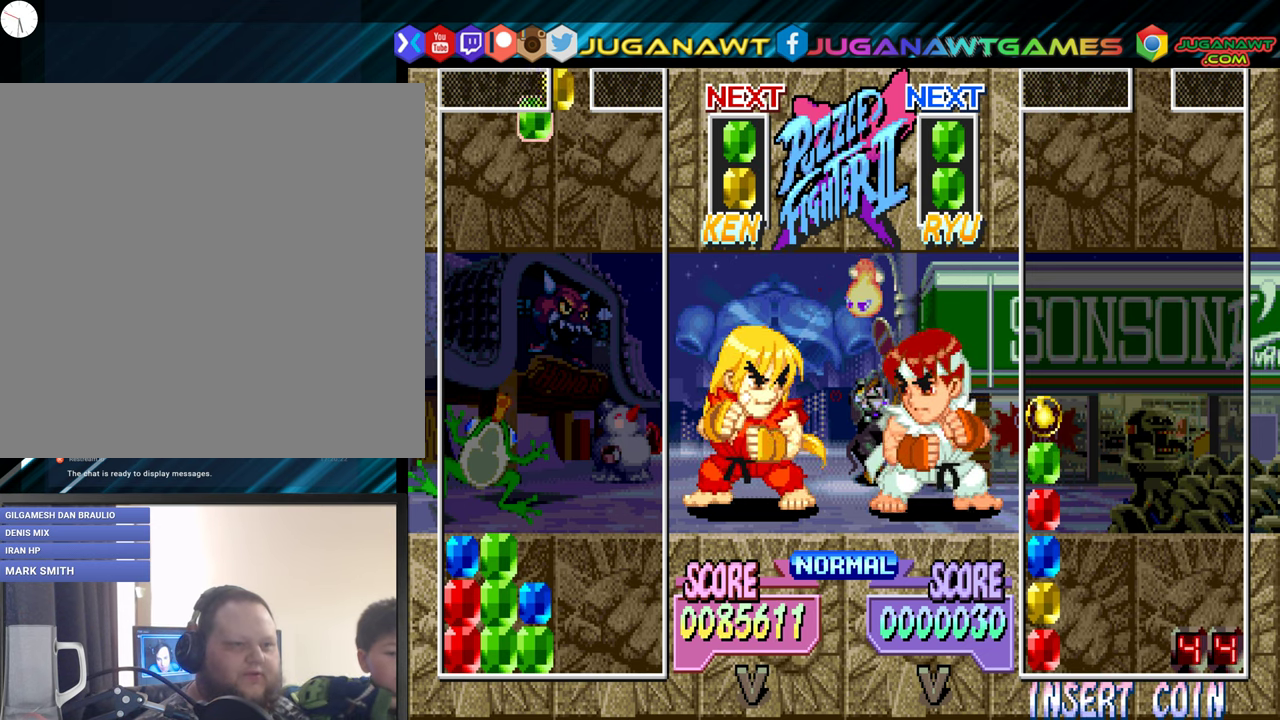
{"buttons": ["DPAD_DOWN"], "events": [[17, "B", "up"], [134, "DPAD_DOWN", "down"], [200, "DPAD_DOWN", "up"], [317, "DPAD_LEFT", "down"], [400, "DPAD_LEFT", "up"], [500, "DPAD_DOWN", "down"]]}
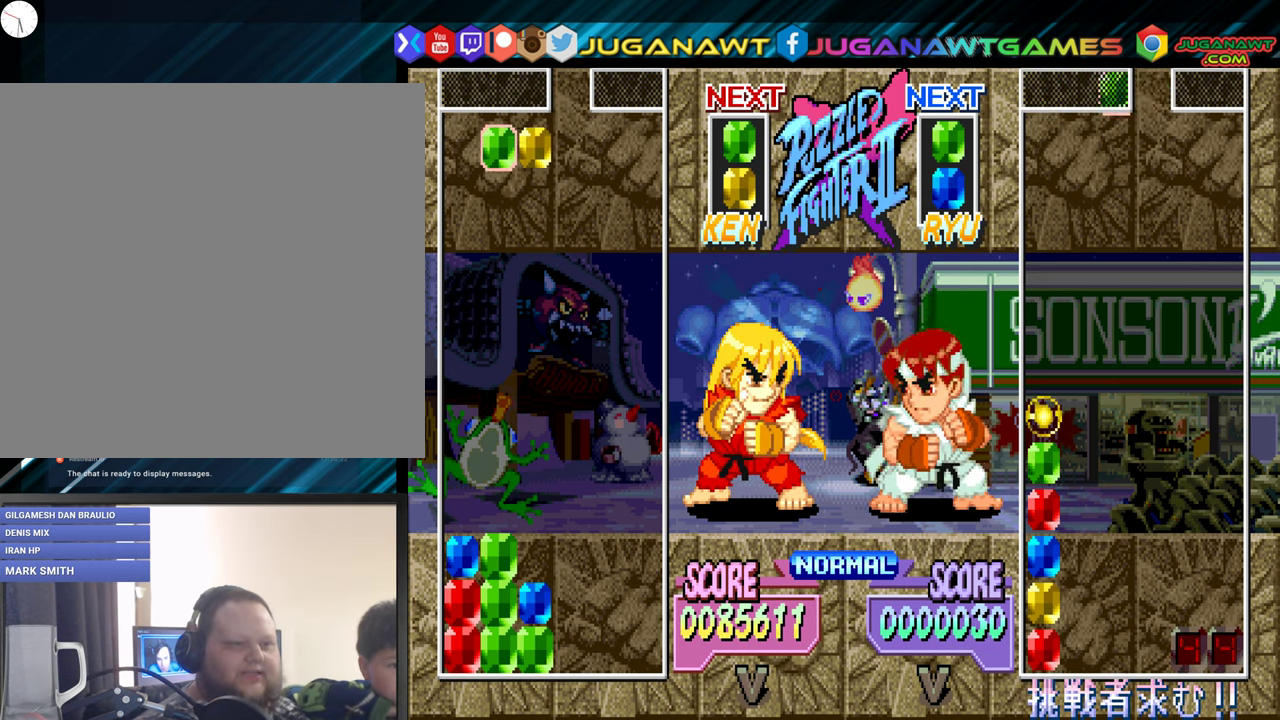
{"buttons": [], "events": [[500, "DPAD_DOWN", "up"]]}
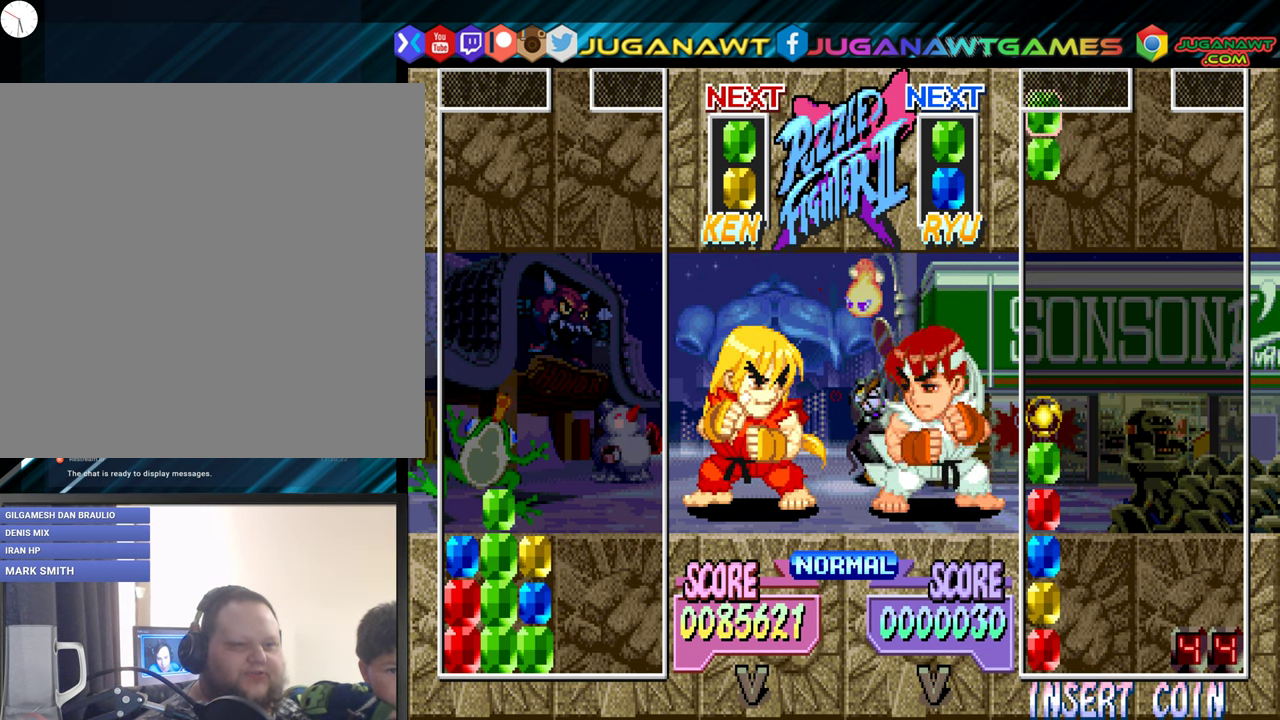
{"buttons": [], "events": []}